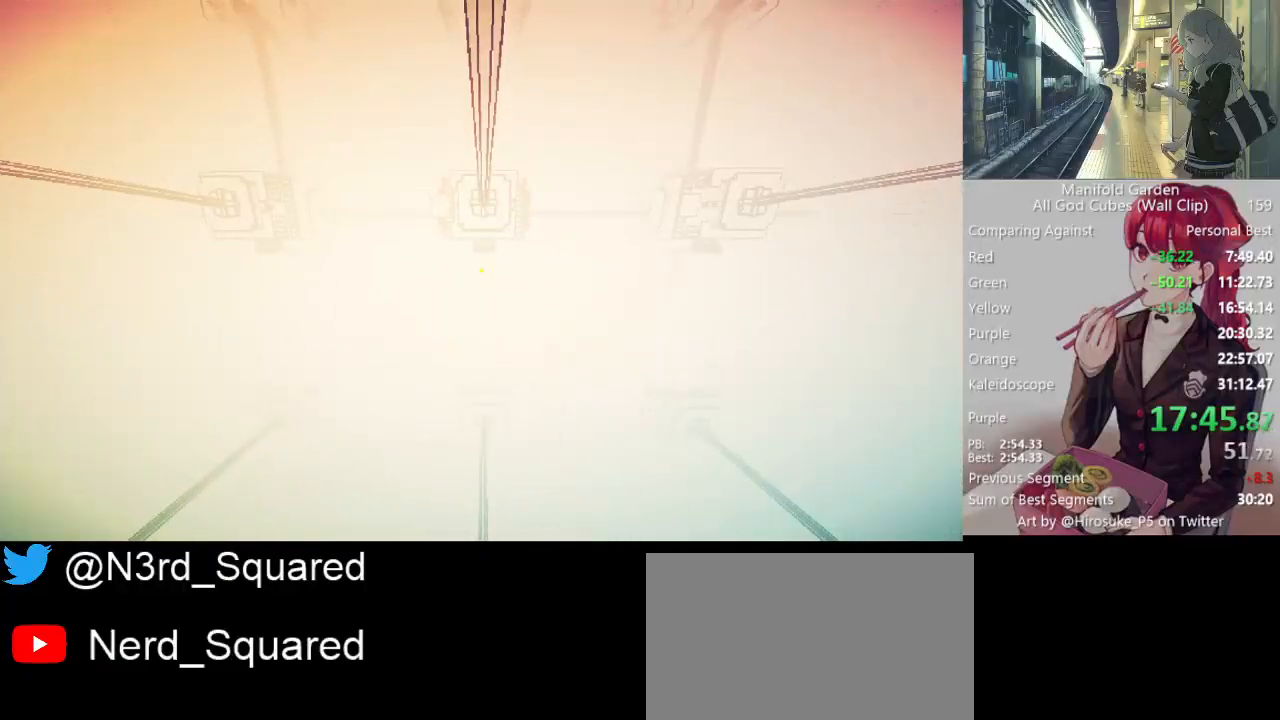
Gameplay with keyboard and mouse; each line is a JSON object with the keys and mouse buttons held at the frame after it. "events" lists presses ("down") and releases ("up") of "1", "2", "3", "4", "5", "a", "alt", "c", "caps_lock", "ctrl", "d", "e", "f", "g", "q", "r", "s", "shift", "space", "t", "tab", "v", "w", "x", "z", "mouse_left", "mouse_wheel" and "mouse_right" between this image and that frame as [ms after this image, input, new state], when the widget could be followed in between. "mouse_left", "mouse_wheel", "mouse_right" = the "left", "wheel", "right" buttons of the "mouse" list. No other keys are recorded. "wheel" means that the mouse wheel is clicked or scrolled. Not read: mouse_move.
{"keys": [], "mouse": [], "events": [[217, "w", "down"], [417, "w", "up"], [500, "shift", "up"]]}
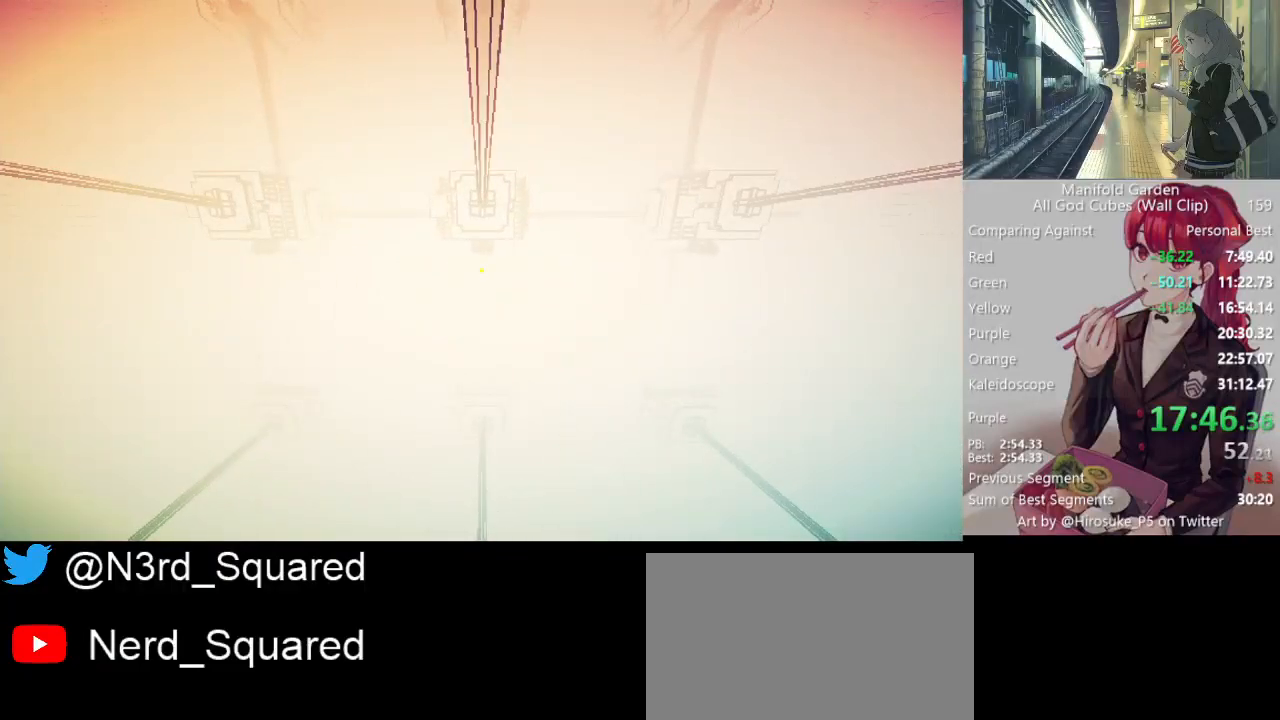
{"keys": [], "mouse": [], "events": [[100, "d", "down"], [183, "d", "up"]]}
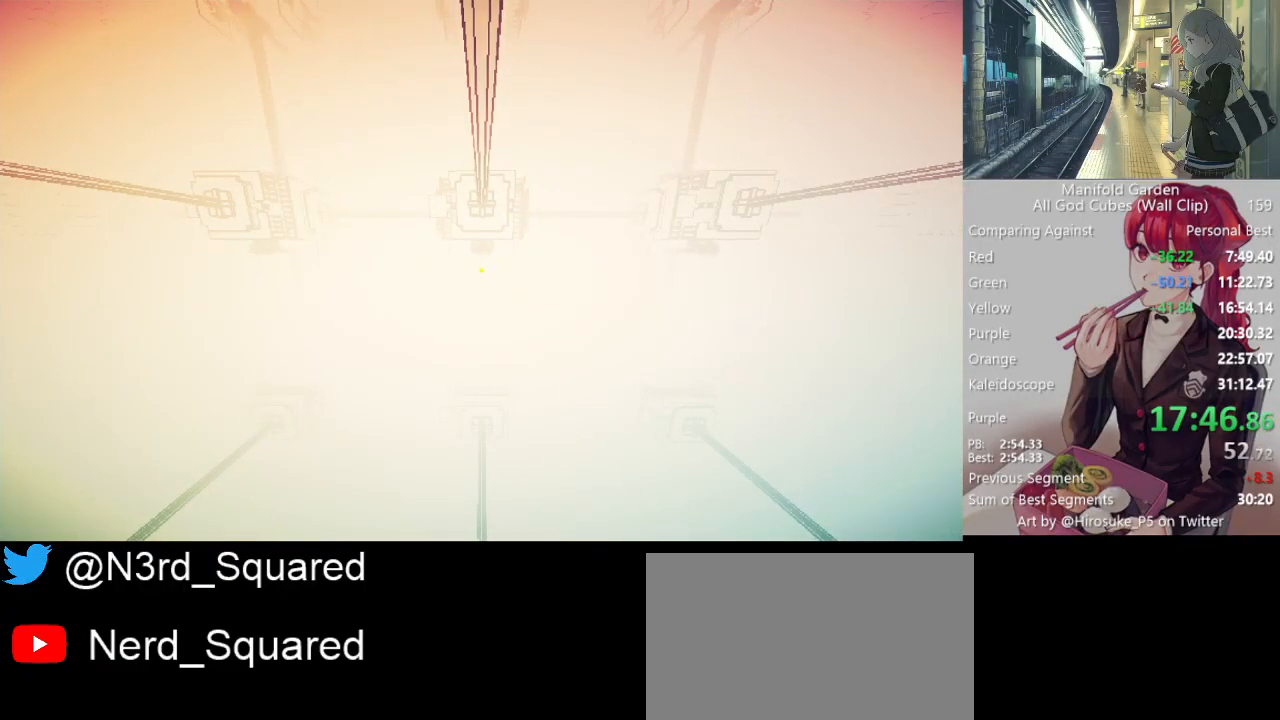
{"keys": [], "mouse": [], "events": [[17, "a", "down"], [167, "a", "up"]]}
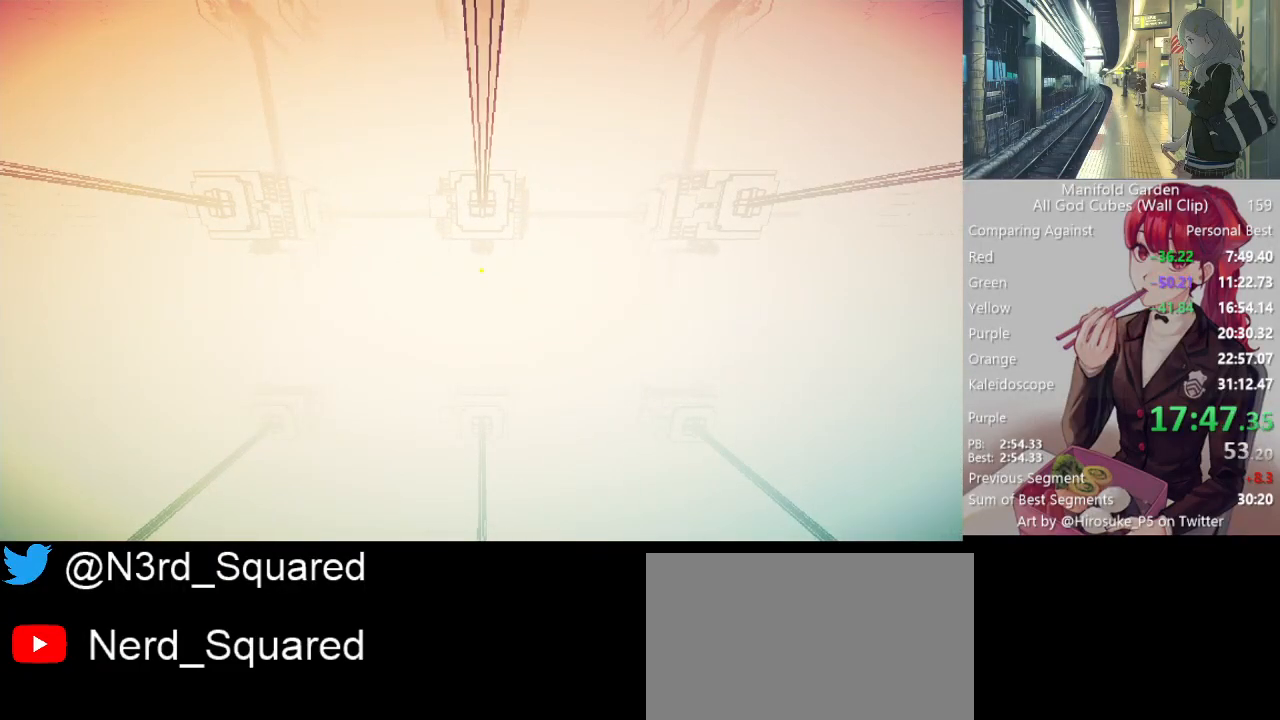
{"keys": [], "mouse": [], "events": [[133, "mouse_right", "down"], [183, "mouse_right", "up"]]}
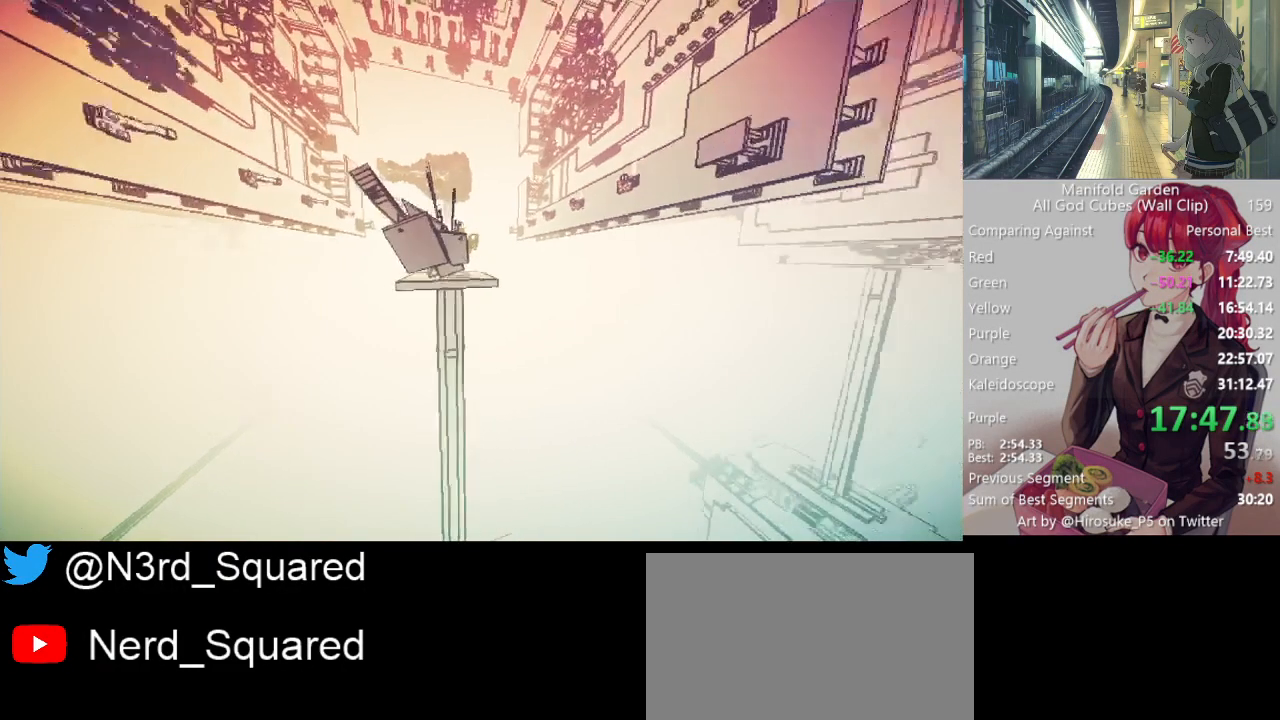
{"keys": [], "mouse": ["left"], "events": [[467, "mouse_left", "down"]]}
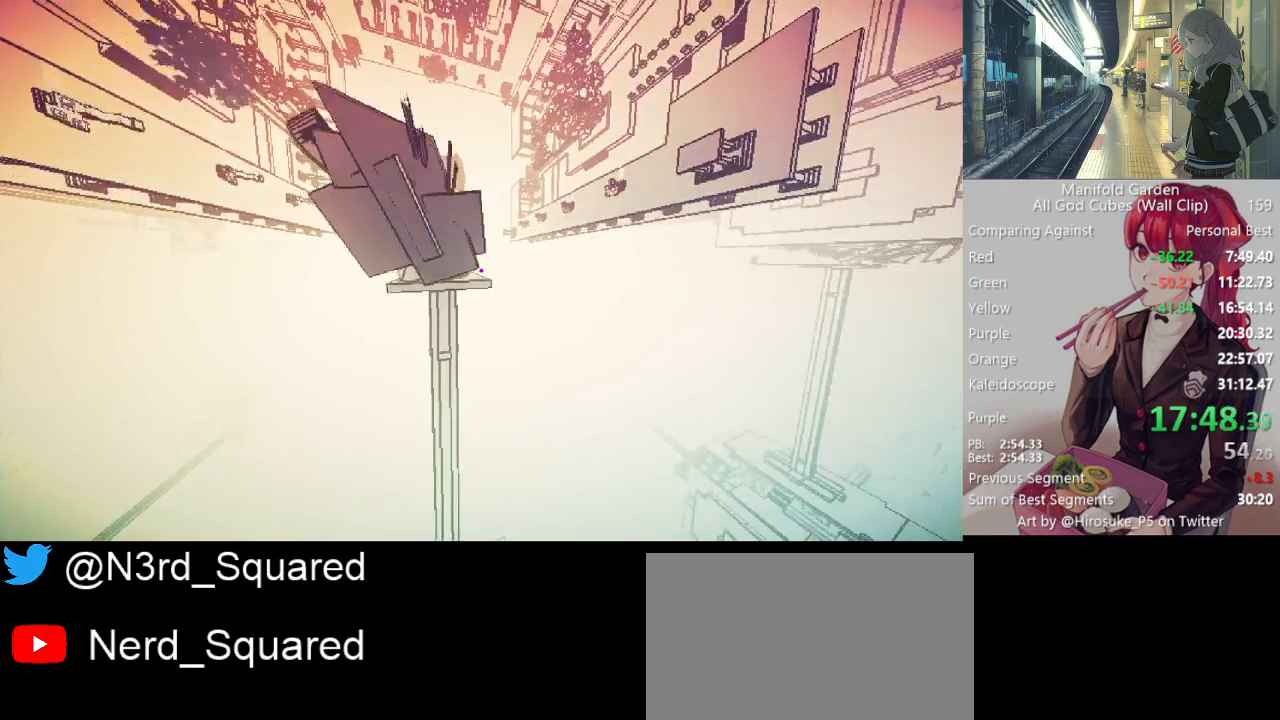
{"keys": [], "mouse": [], "events": [[17, "mouse_left", "up"], [400, "w", "down"], [483, "w", "up"]]}
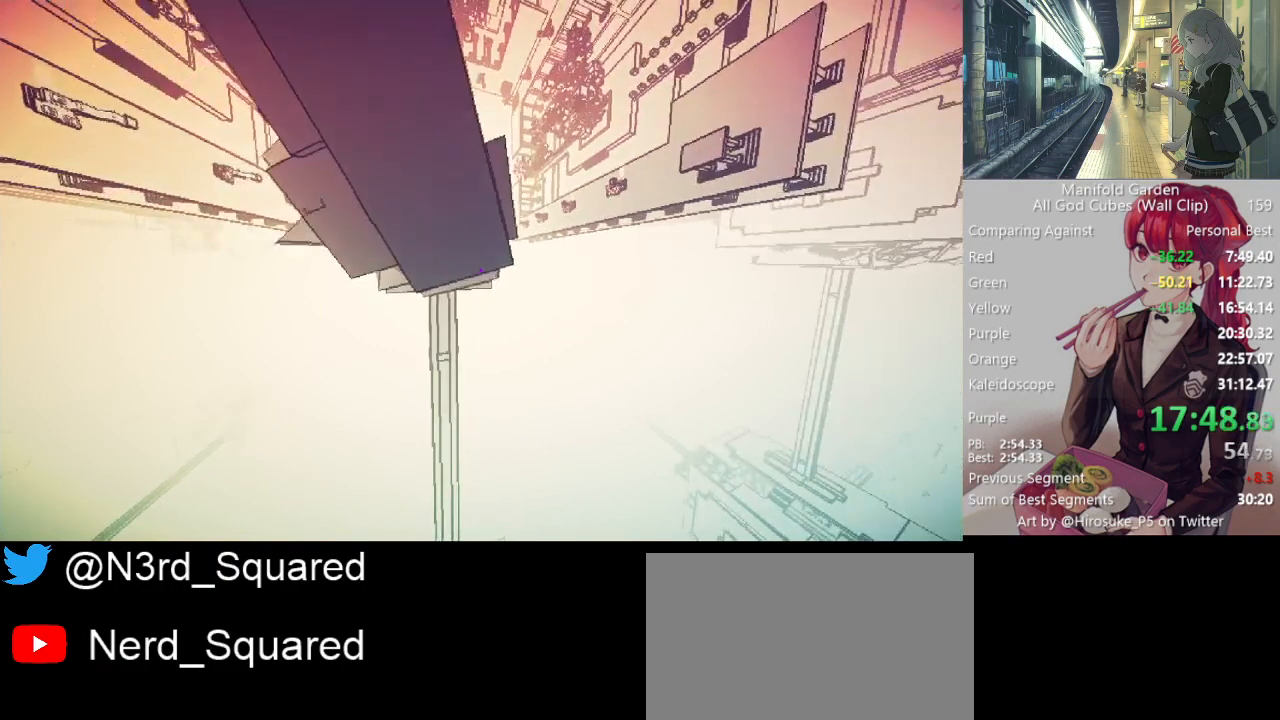
{"keys": ["w"], "mouse": [], "events": [[33, "mouse_left", "down"], [133, "mouse_left", "up"], [467, "w", "down"]]}
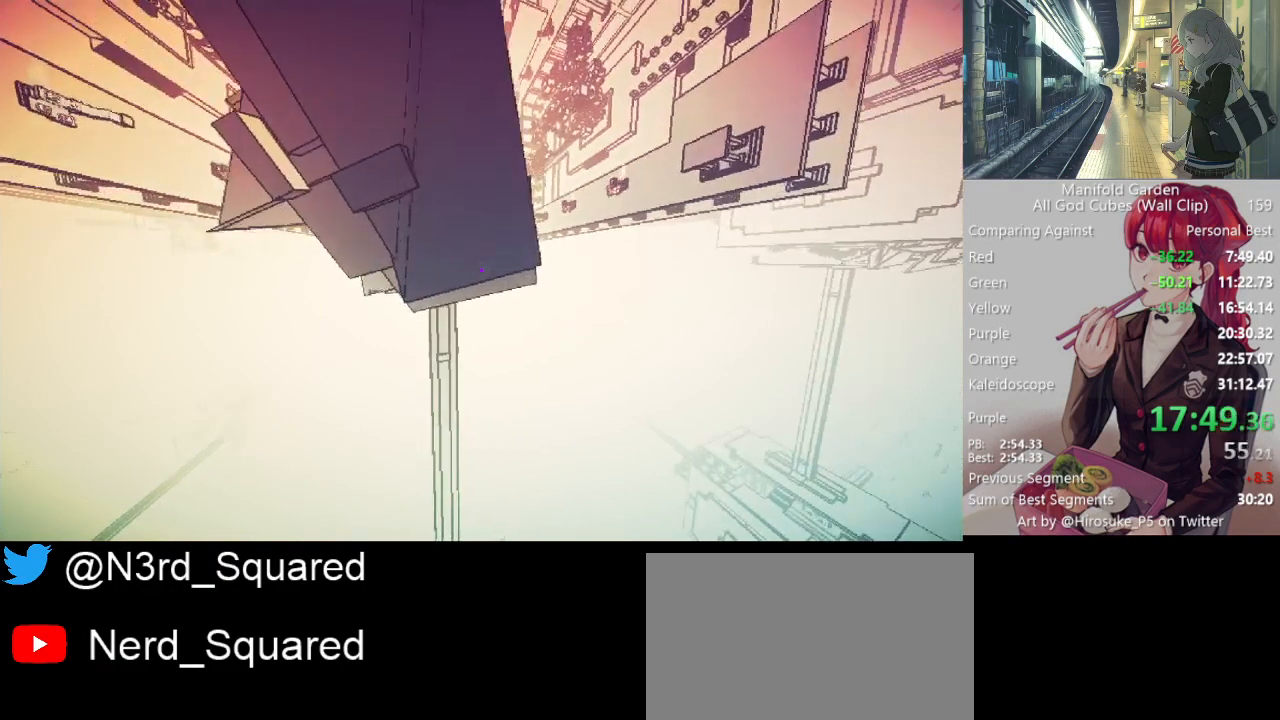
{"keys": [], "mouse": [], "events": [[50, "mouse_left", "down"], [50, "w", "up"], [150, "mouse_left", "up"]]}
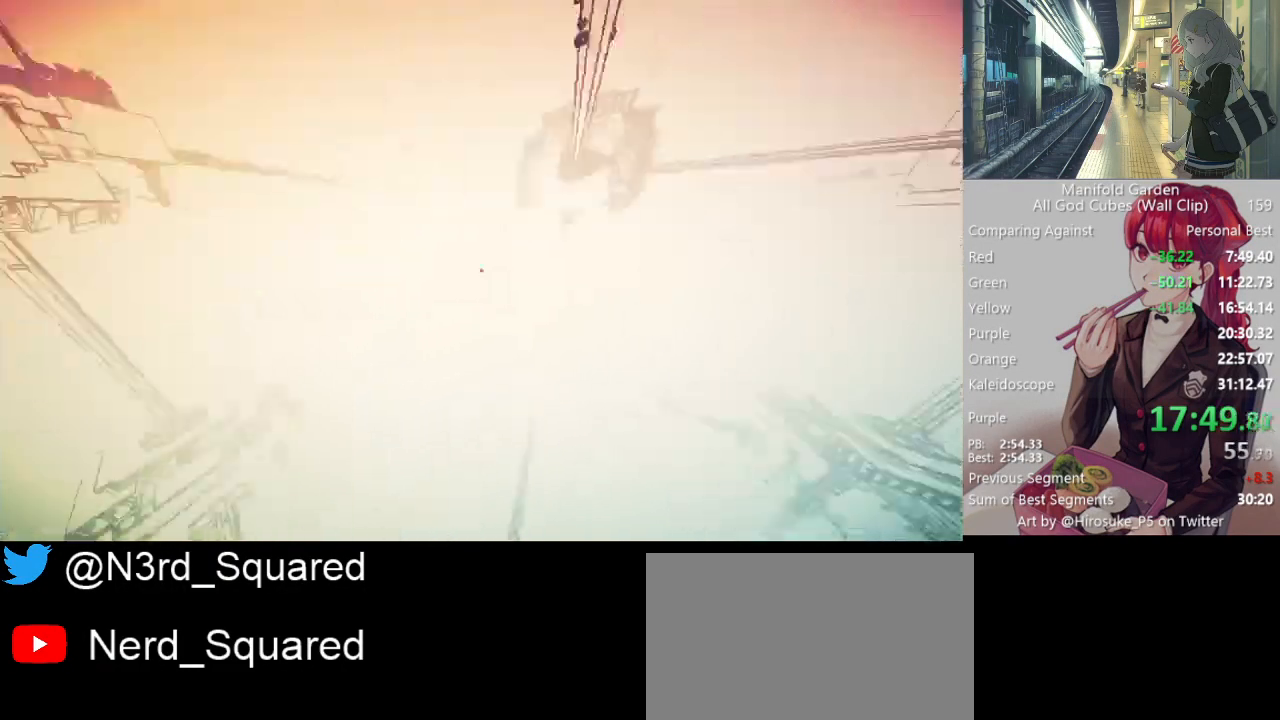
{"keys": [], "mouse": [], "events": [[117, "mouse_right", "down"], [200, "mouse_right", "up"]]}
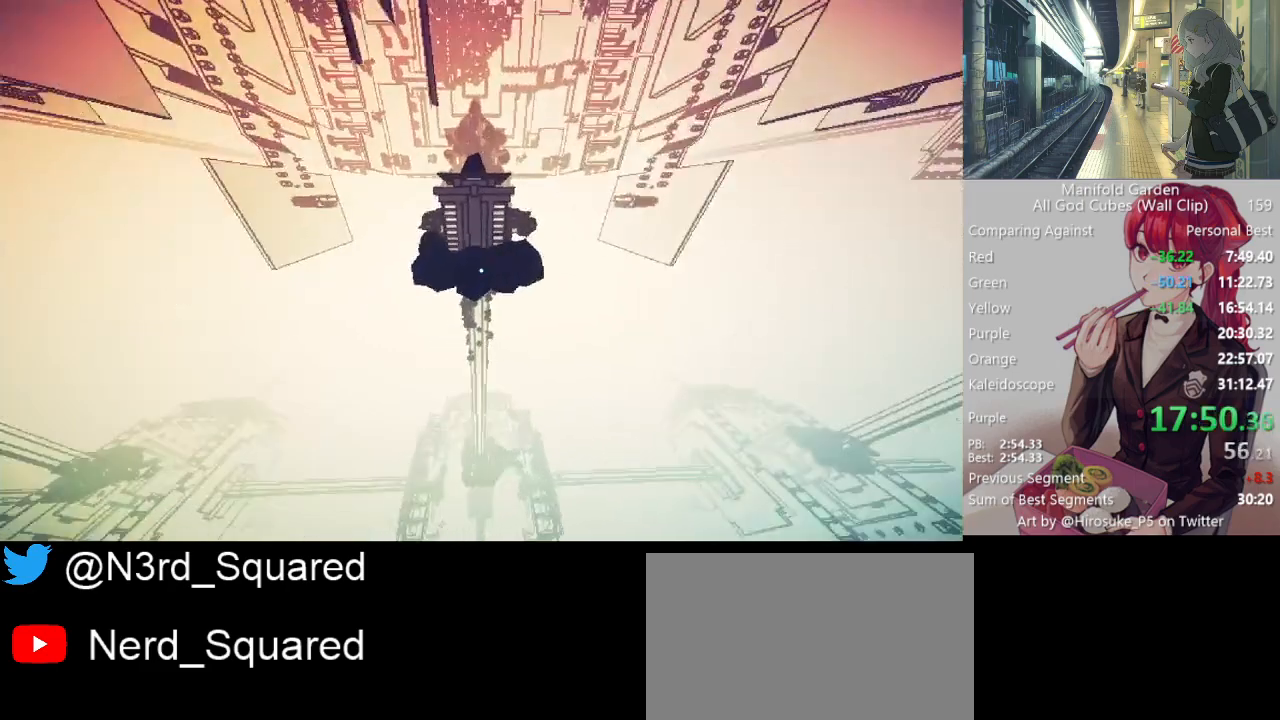
{"keys": [], "mouse": [], "events": []}
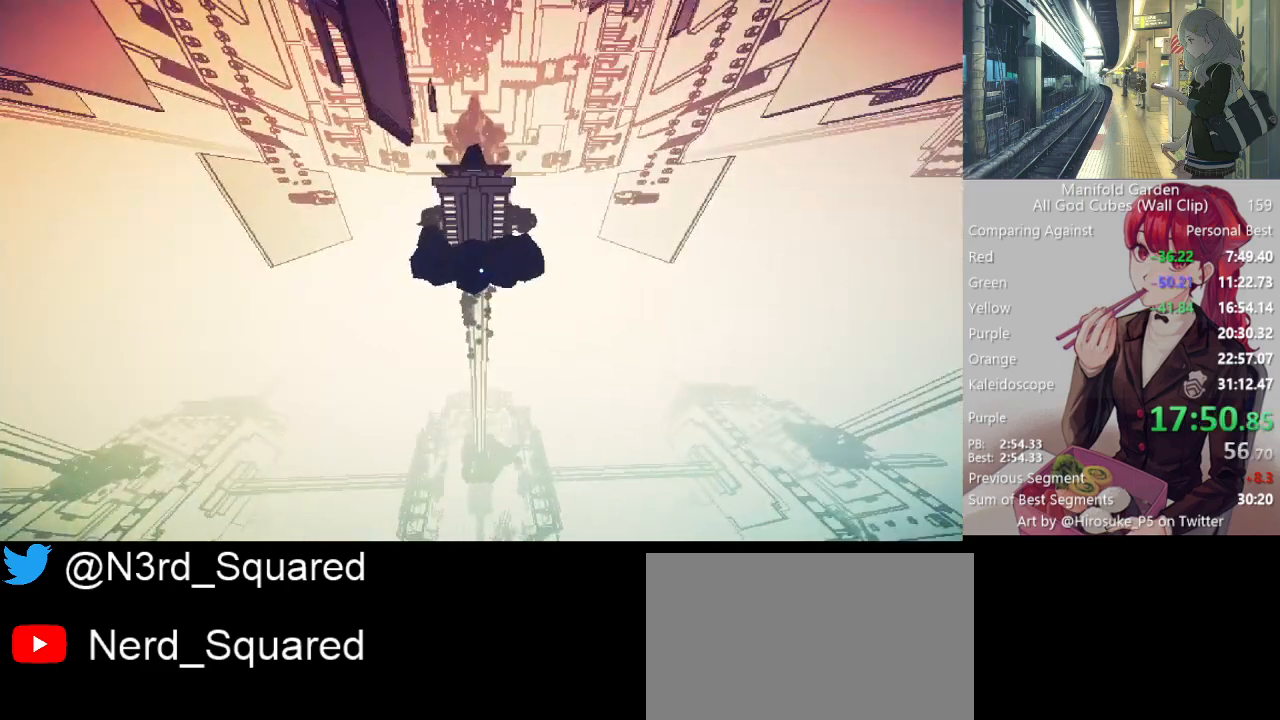
{"keys": [], "mouse": [], "events": []}
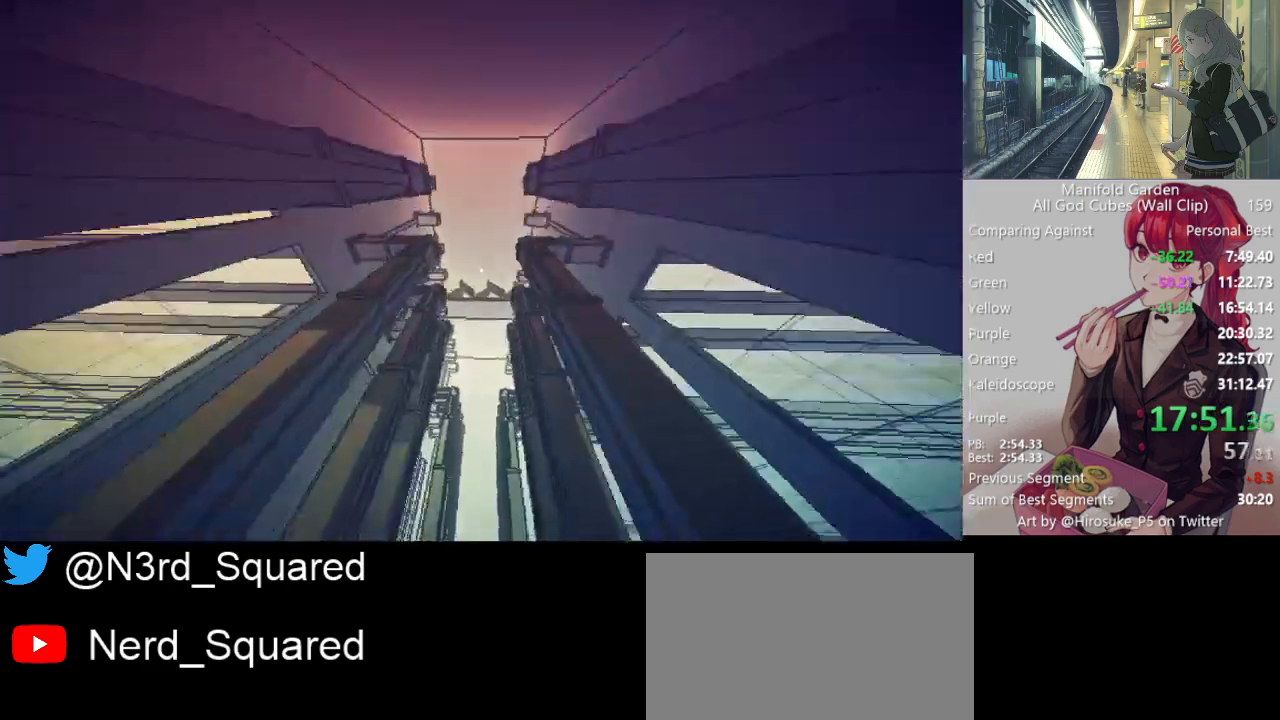
{"keys": [], "mouse": [], "events": []}
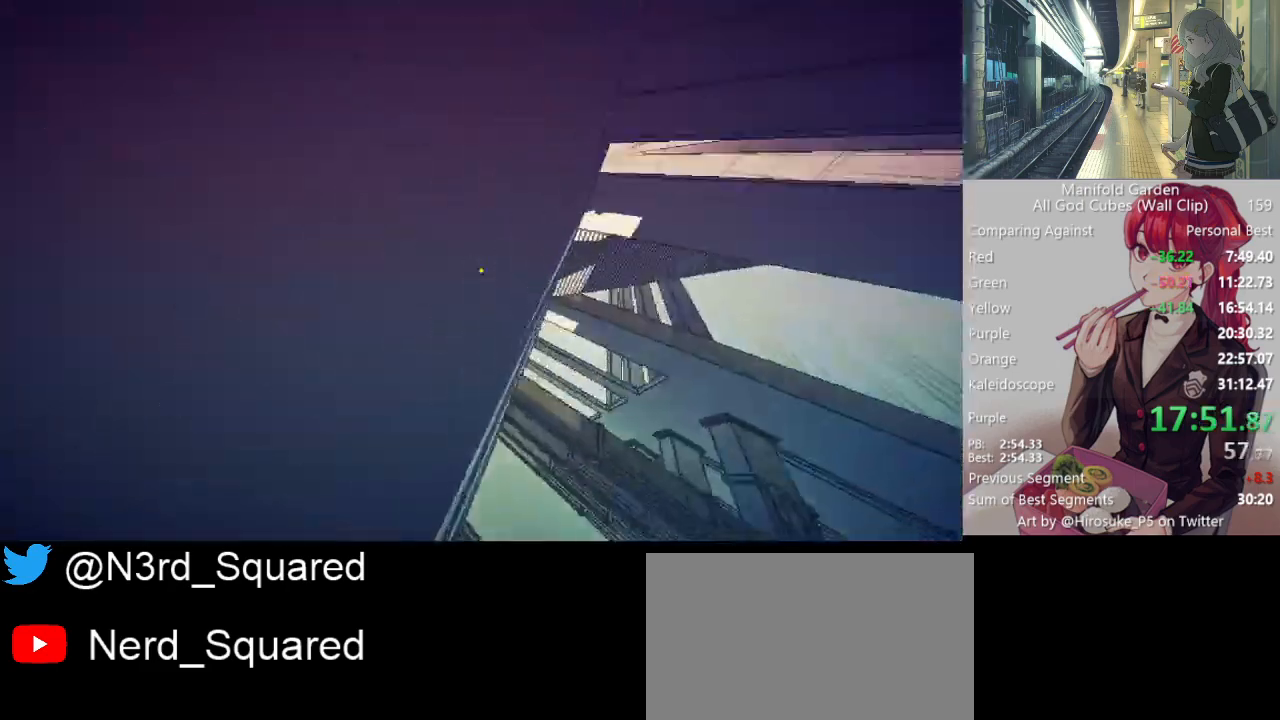
{"keys": ["a", "shift", "w"], "mouse": [], "events": [[133, "mouse_right", "down"], [217, "mouse_right", "up"], [217, "shift", "down"], [217, "w", "down"], [500, "a", "down"]]}
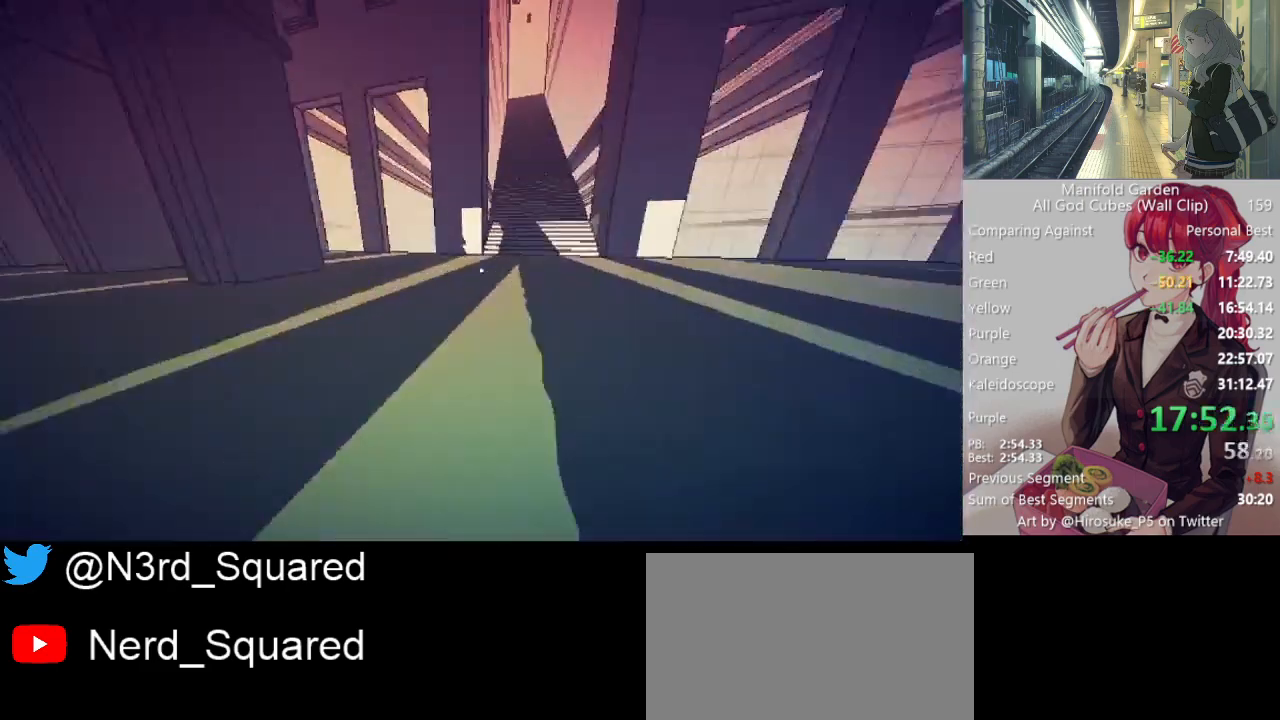
{"keys": ["shift", "w"], "mouse": [], "events": [[150, "a", "up"]]}
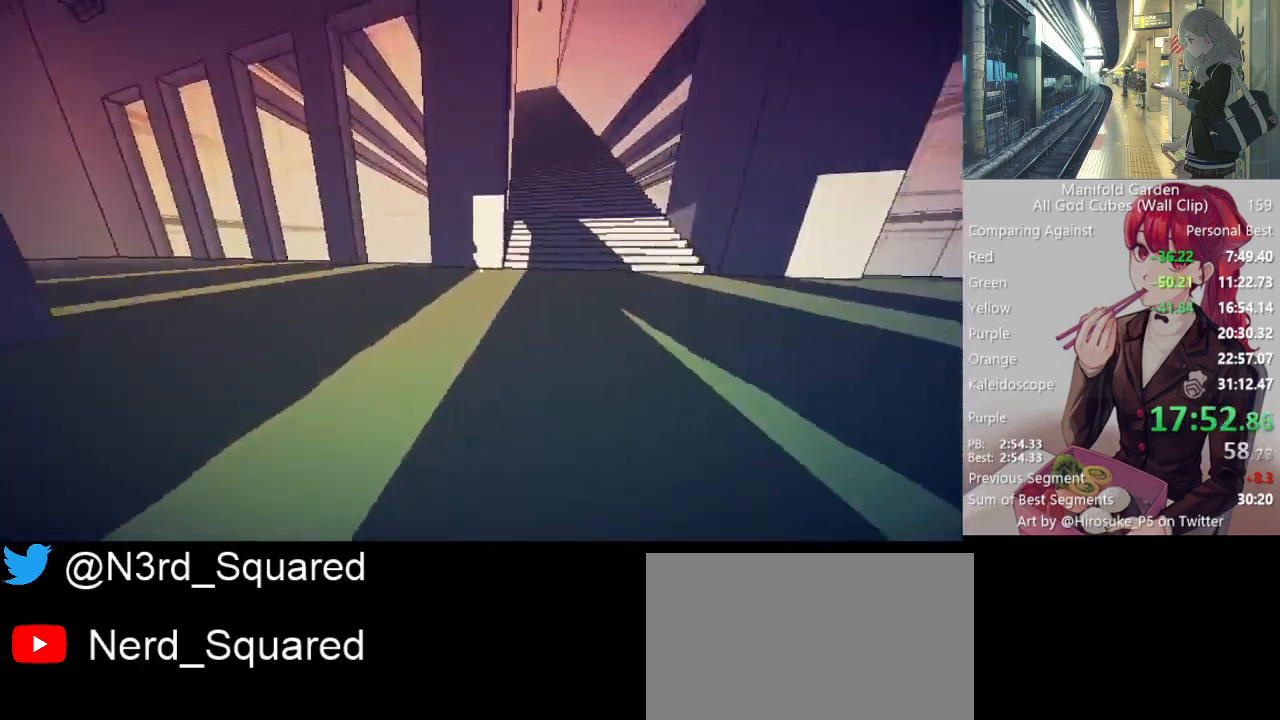
{"keys": ["shift", "w"], "mouse": [], "events": [[433, "mouse_right", "down"], [483, "mouse_right", "up"]]}
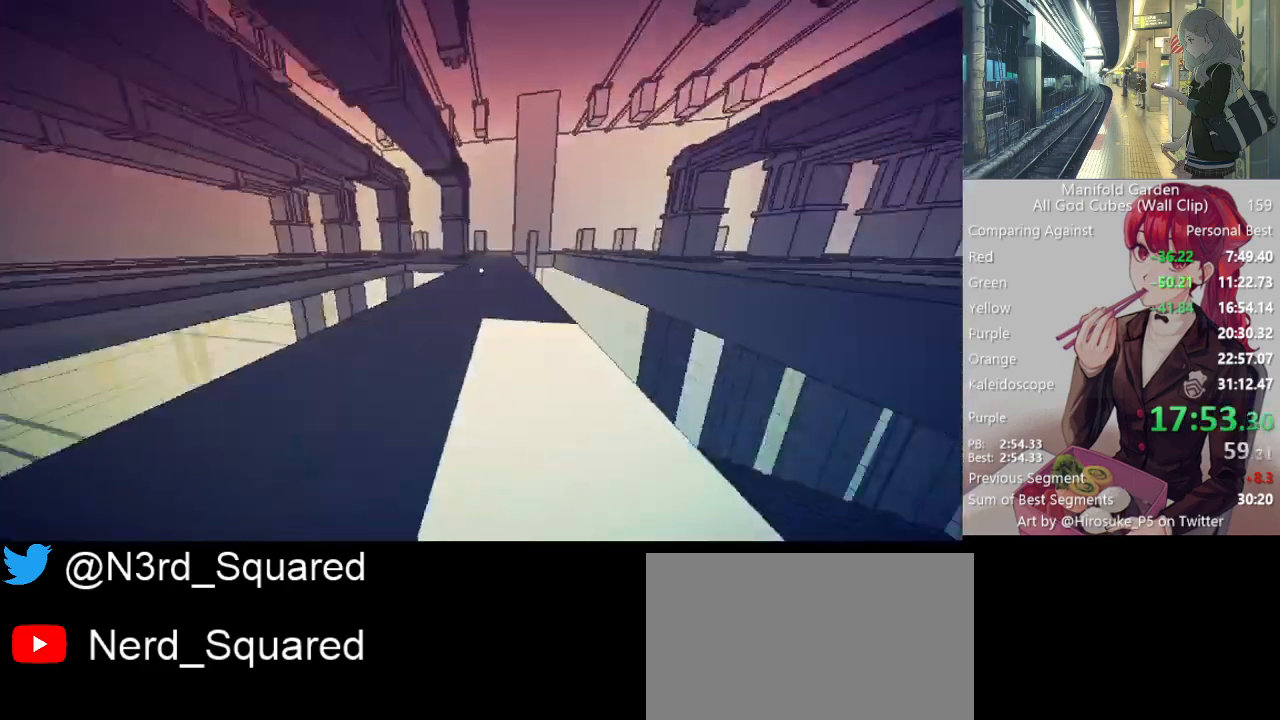
{"keys": ["shift", "w"], "mouse": [], "events": [[83, "d", "down"], [217, "d", "up"]]}
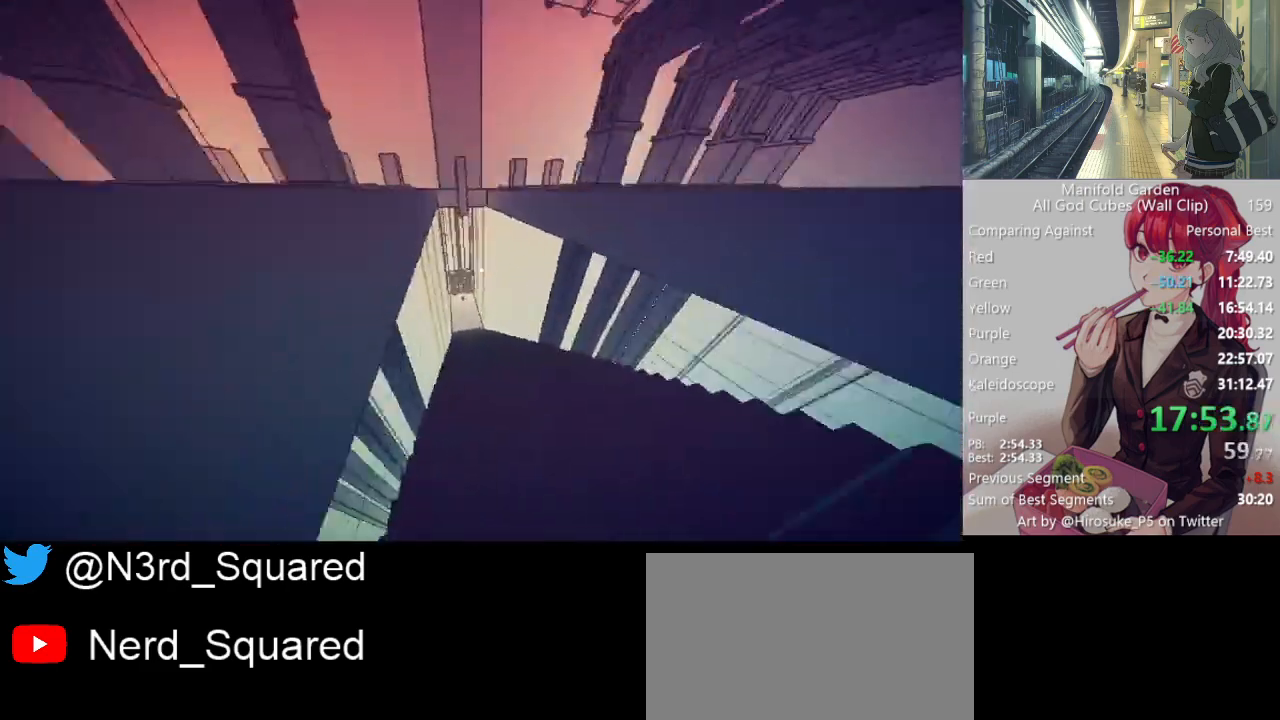
{"keys": ["shift", "w"], "mouse": [], "events": []}
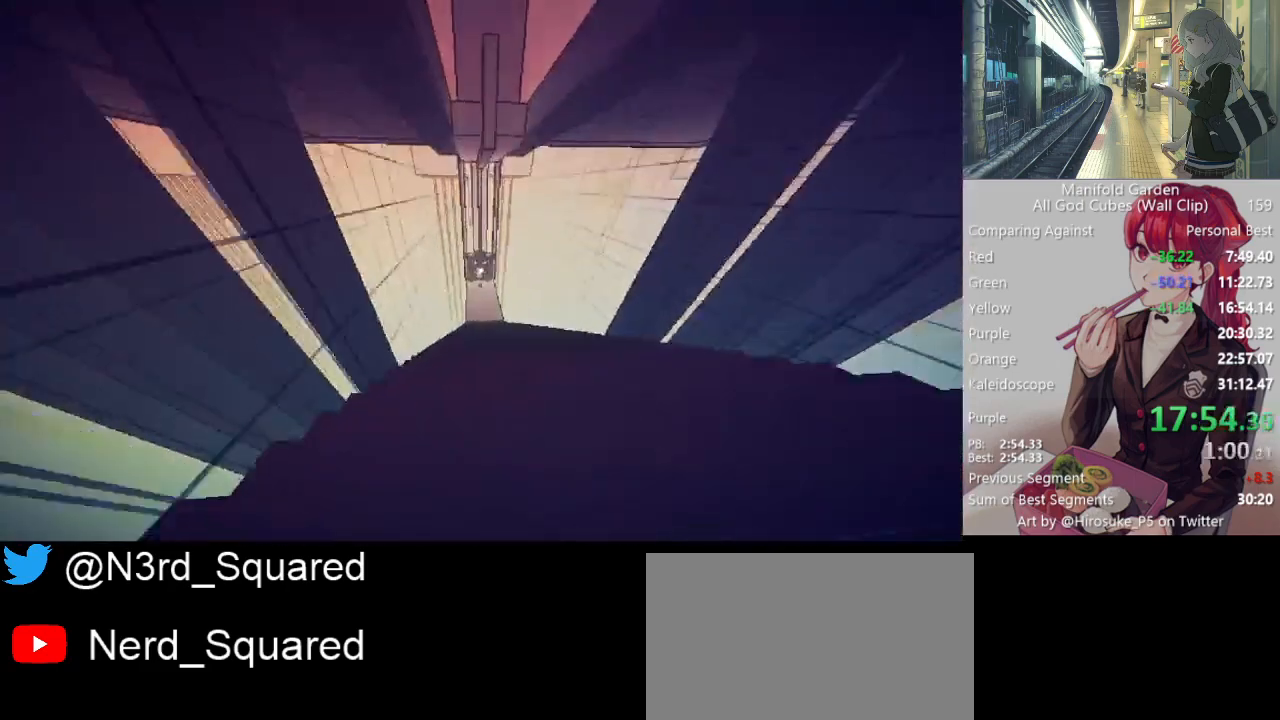
{"keys": ["shift", "w"], "mouse": [], "events": []}
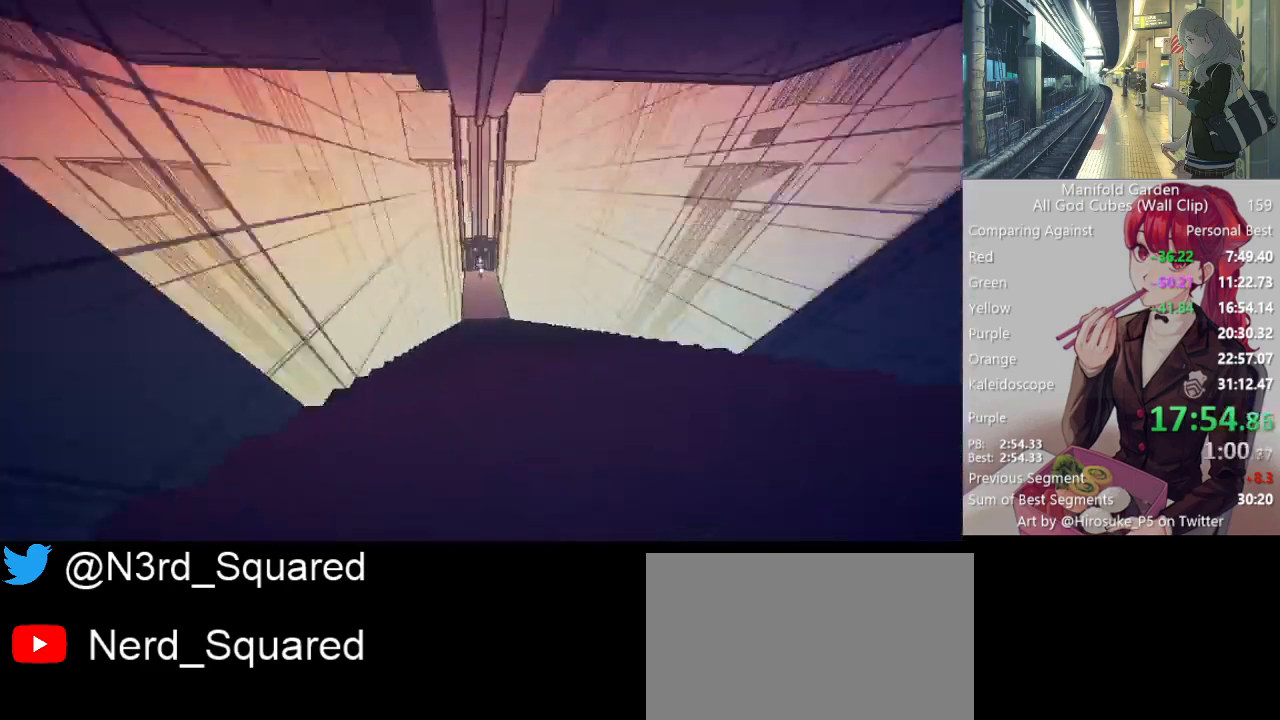
{"keys": ["shift", "w"], "mouse": [], "events": []}
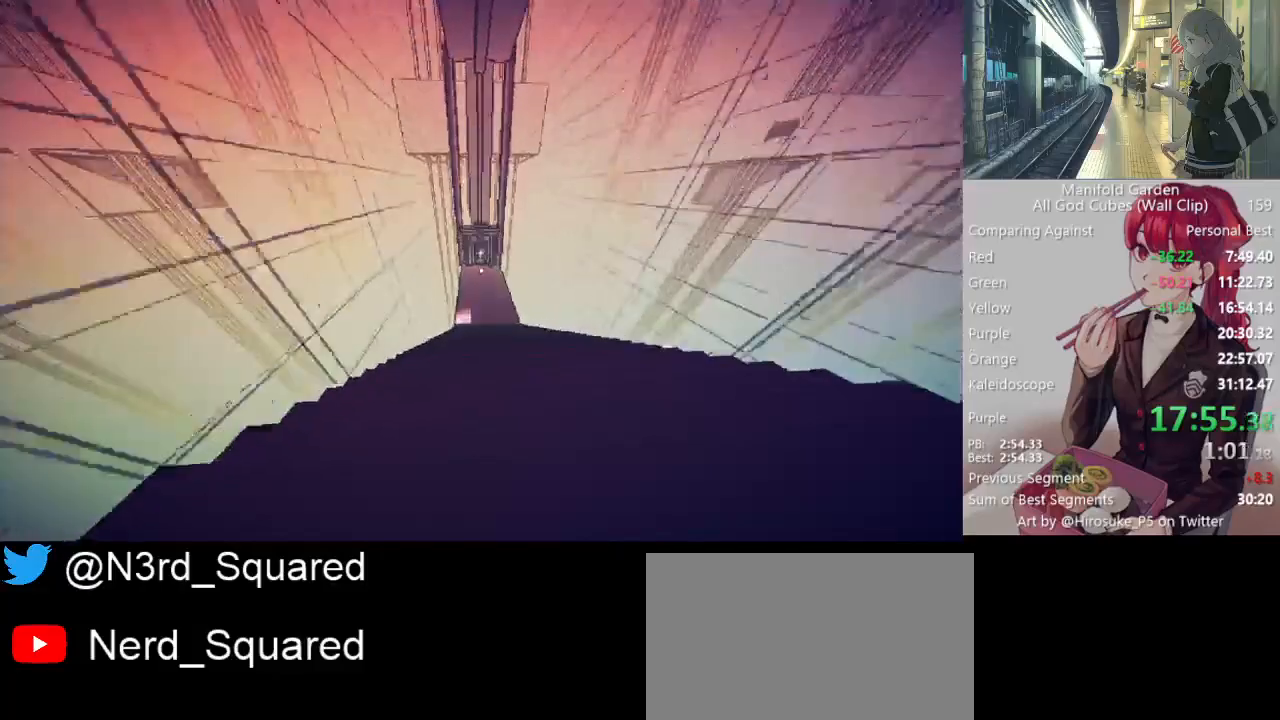
{"keys": ["shift", "w"], "mouse": [], "events": []}
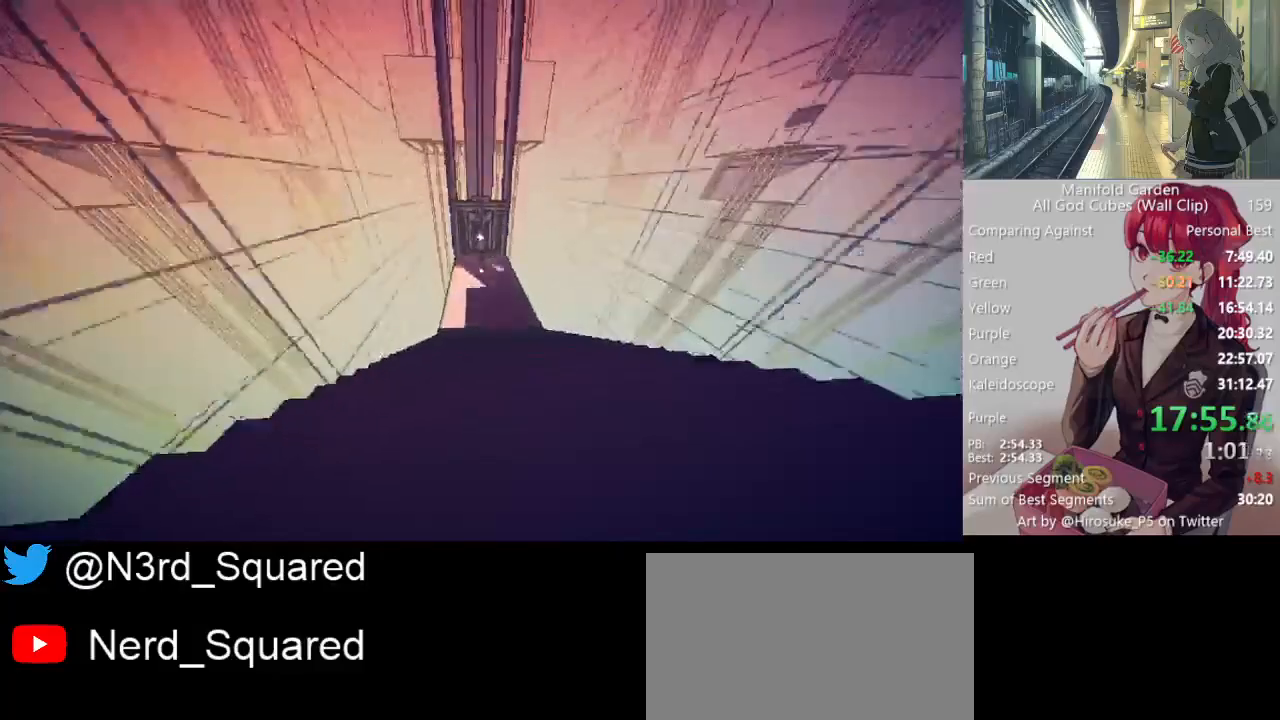
{"keys": ["shift", "w"], "mouse": [], "events": []}
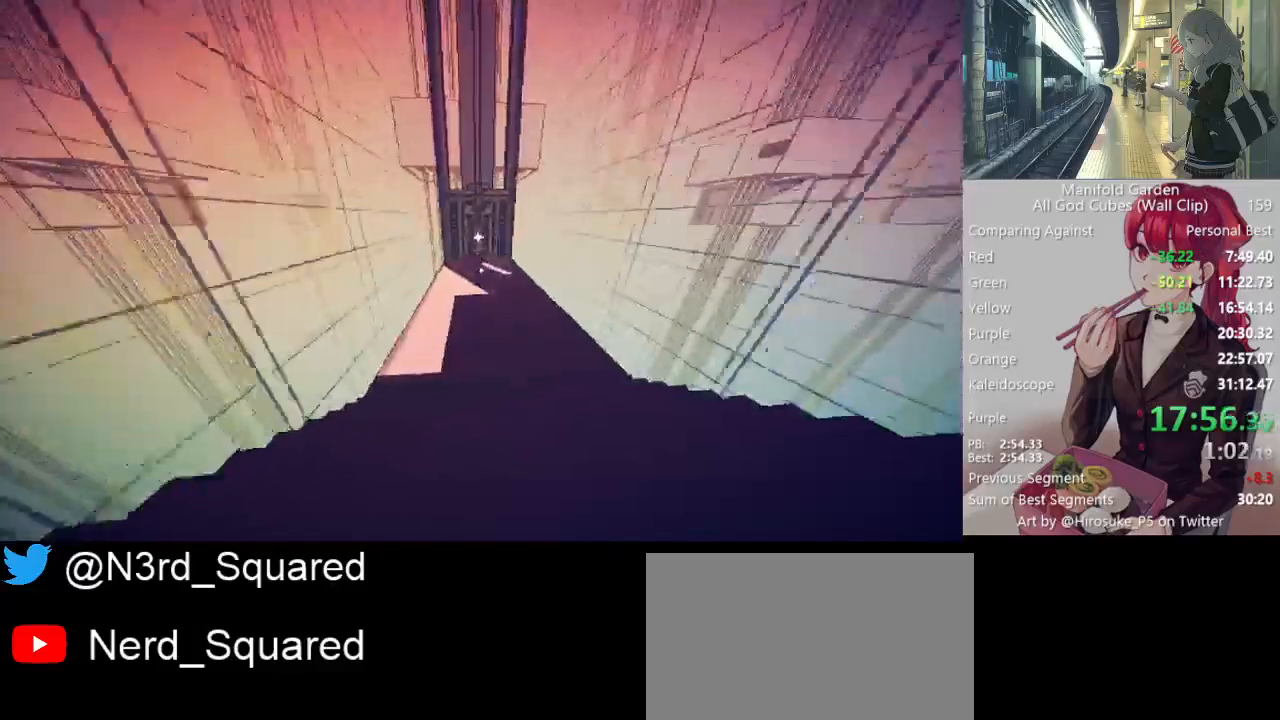
{"keys": ["shift", "w"], "mouse": [], "events": []}
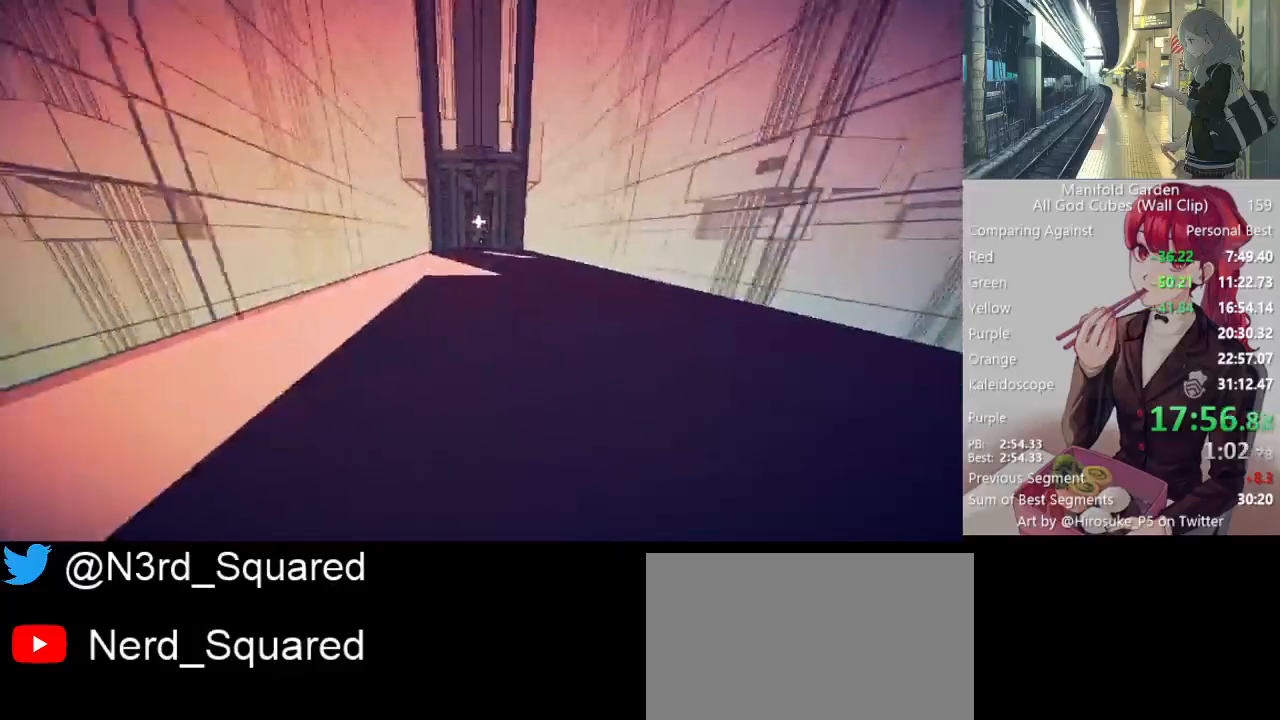
{"keys": ["shift", "w"], "mouse": [], "events": []}
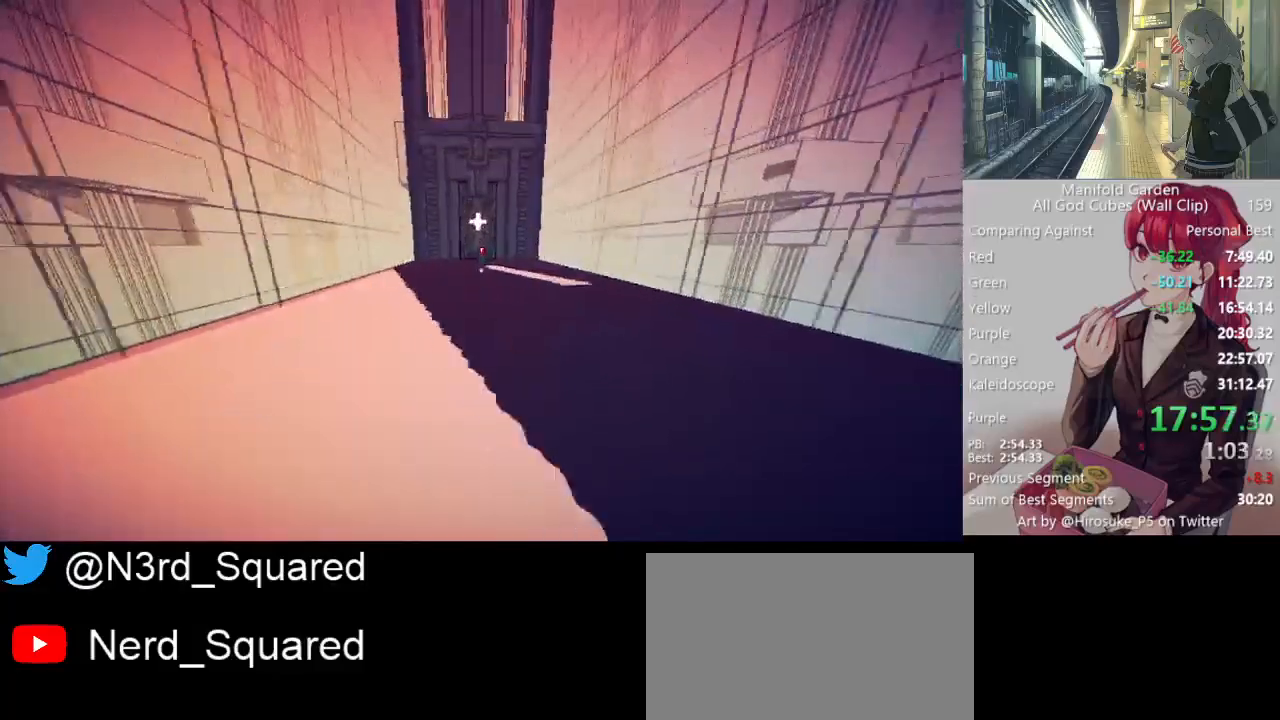
{"keys": ["shift", "w"], "mouse": [], "events": []}
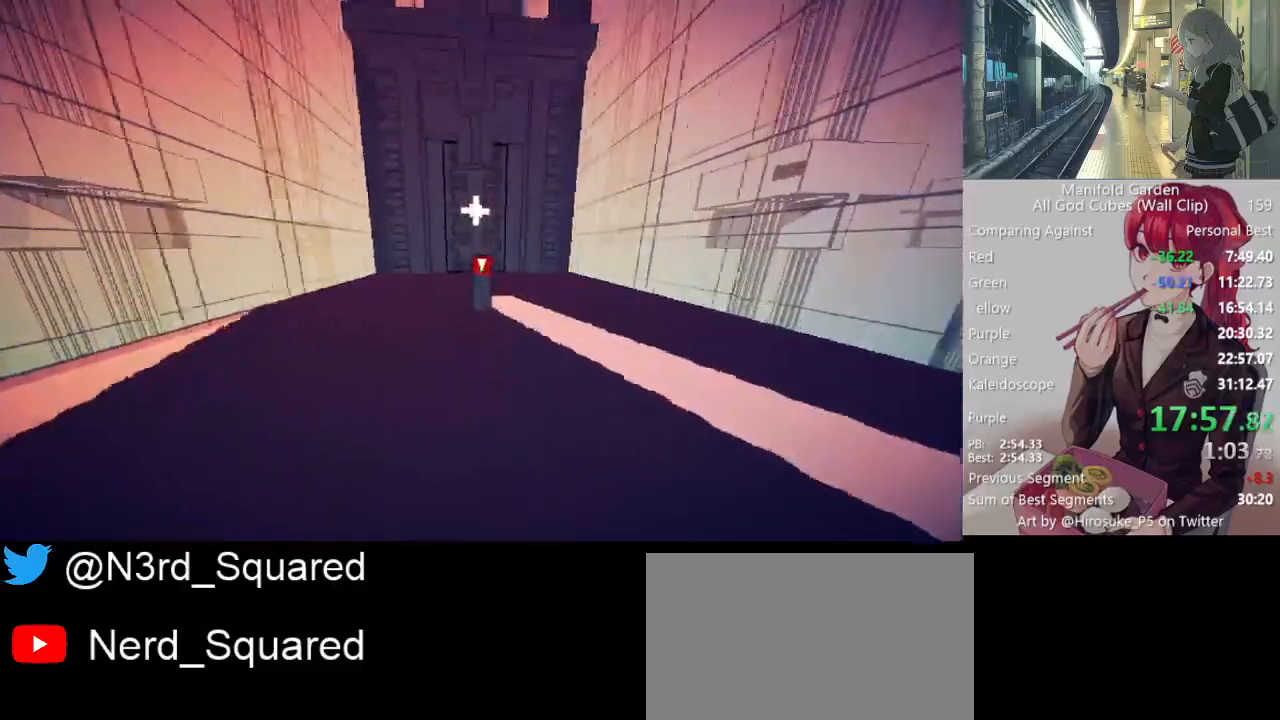
{"keys": ["shift", "w"], "mouse": [], "events": [[133, "a", "down"], [183, "mouse_left", "down"], [217, "a", "up"], [217, "mouse_left", "up"]]}
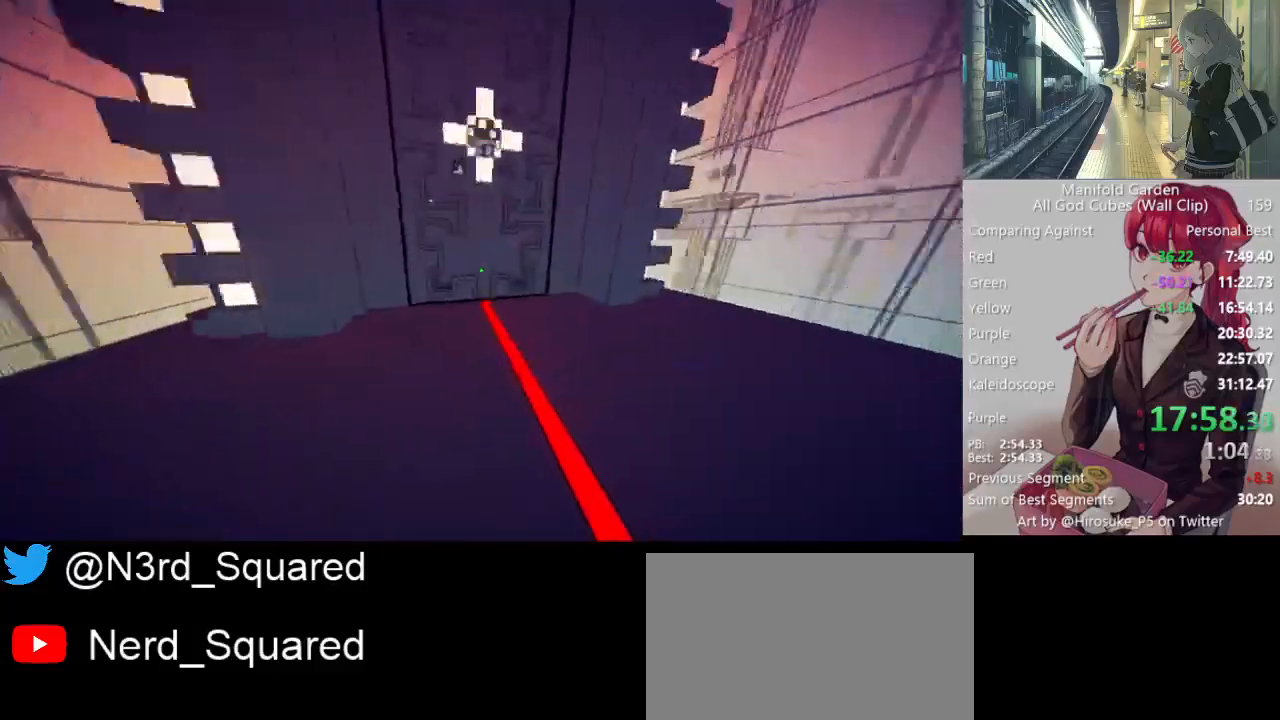
{"keys": ["shift"], "mouse": [], "events": [[150, "a", "down"], [233, "a", "up"], [283, "w", "up"]]}
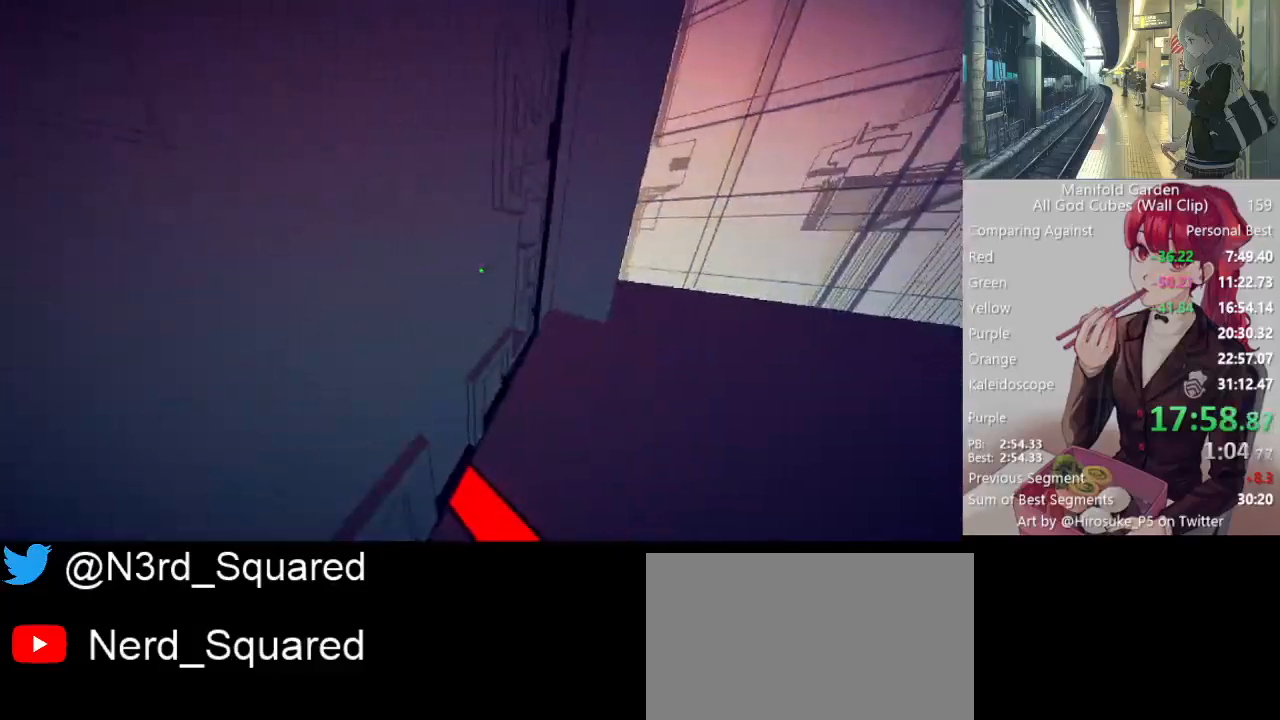
{"keys": ["shift"], "mouse": [], "events": []}
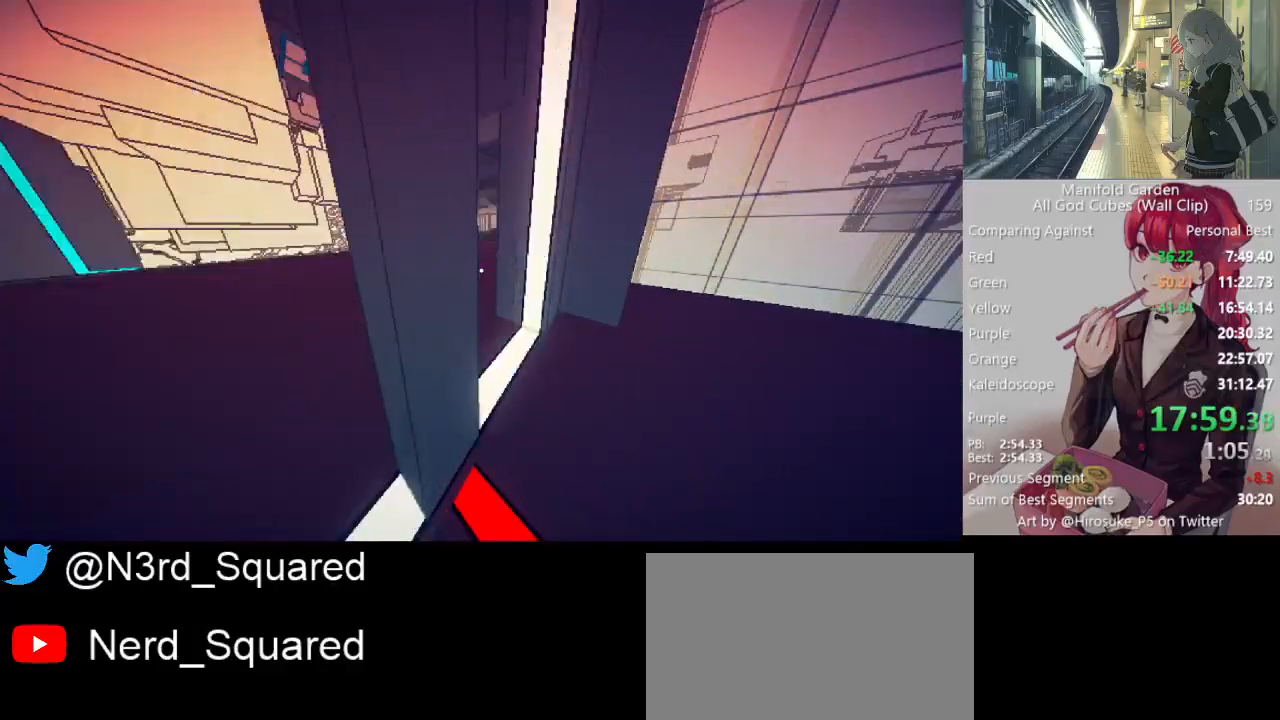
{"keys": ["shift"], "mouse": [], "events": []}